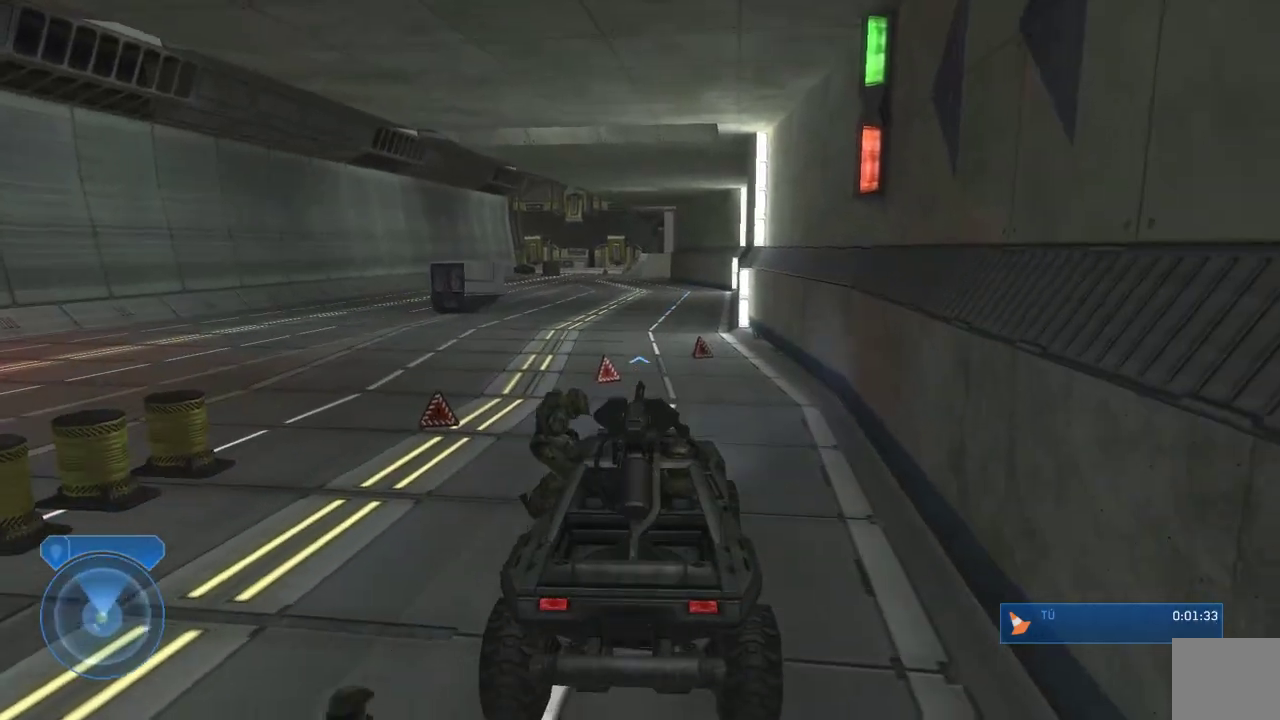
Gameplay with a controller (Xbox layout); each line is a JSON object with the inputs held at the frame after it (dt_ms = milliseconds from this image to that frame). "events" lists button and stick changes between this image and that frame as [ms after this image, input, new state], when the widget could be followed in between.
{"dt_ms": 500, "buttons": [], "left_stick": "up", "right_stick": "down", "events": [[67, "right_stick", "down-left"], [250, "right_stick", "down"]]}
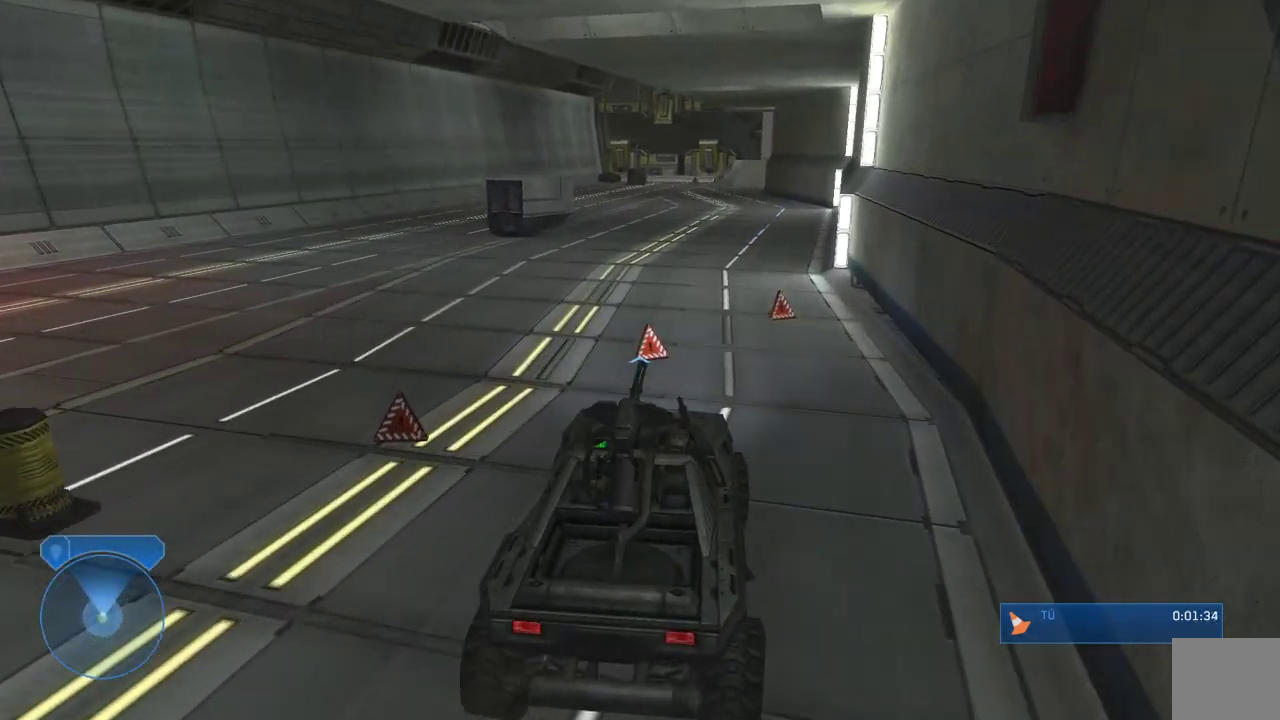
{"dt_ms": 500, "buttons": [], "left_stick": "up", "right_stick": "center"}
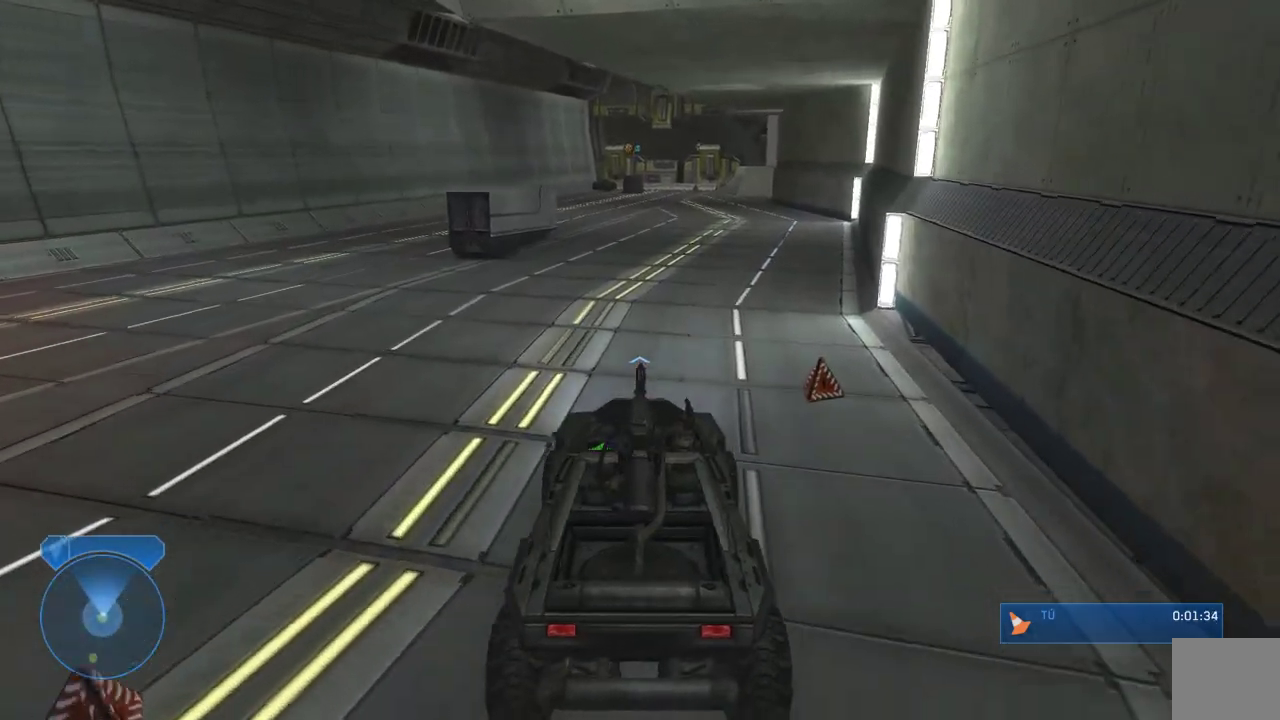
{"dt_ms": 500, "buttons": [], "left_stick": "up", "right_stick": "center", "events": [[150, "right_stick", "up-right"], [317, "right_stick", "center"]]}
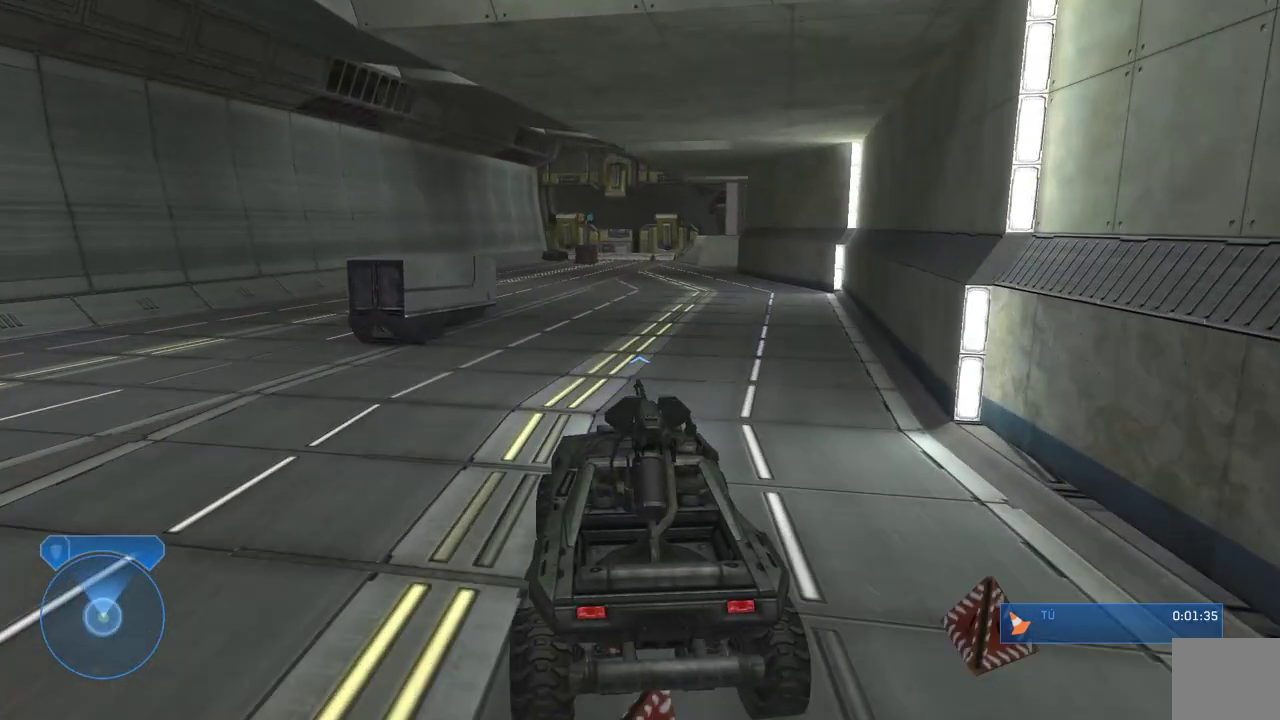
{"dt_ms": 500, "buttons": [], "left_stick": "up", "right_stick": "center", "events": [[367, "right_stick", "right"], [500, "right_stick", "center"]]}
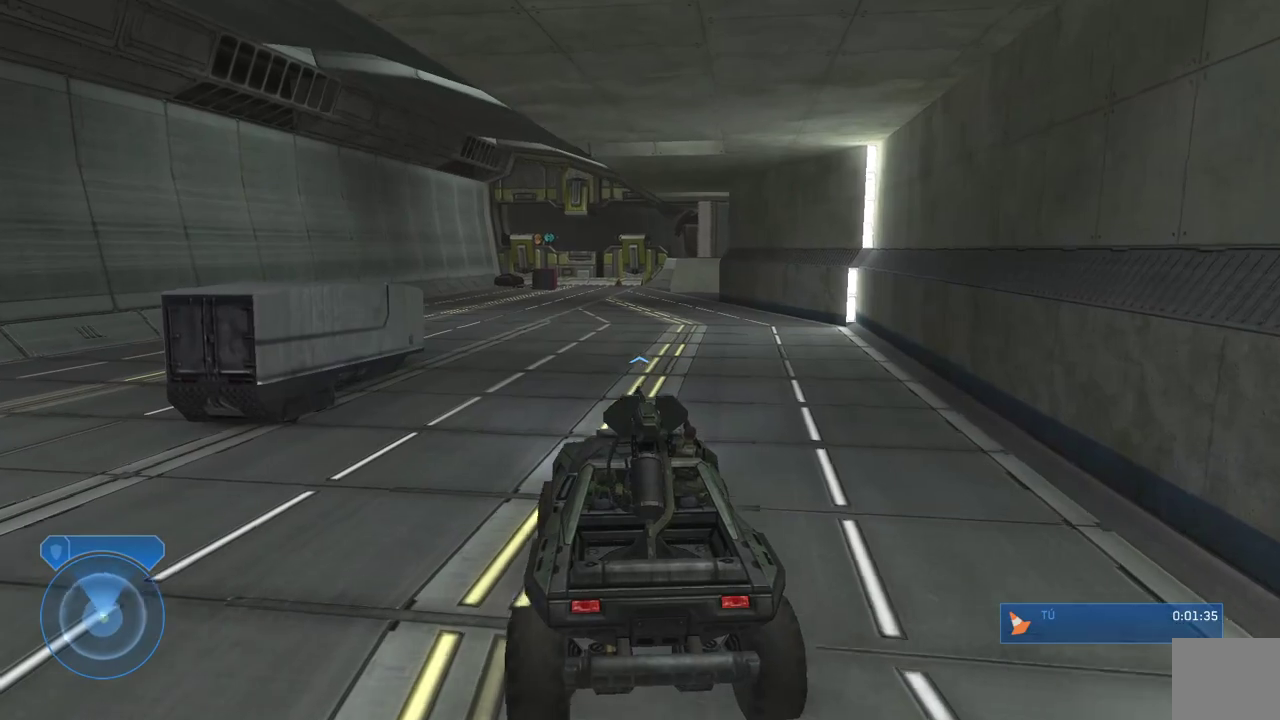
{"dt_ms": 500, "buttons": [], "left_stick": "up", "right_stick": "right", "events": [[133, "right_stick", "right"], [283, "right_stick", "center"], [467, "right_stick", "right"]]}
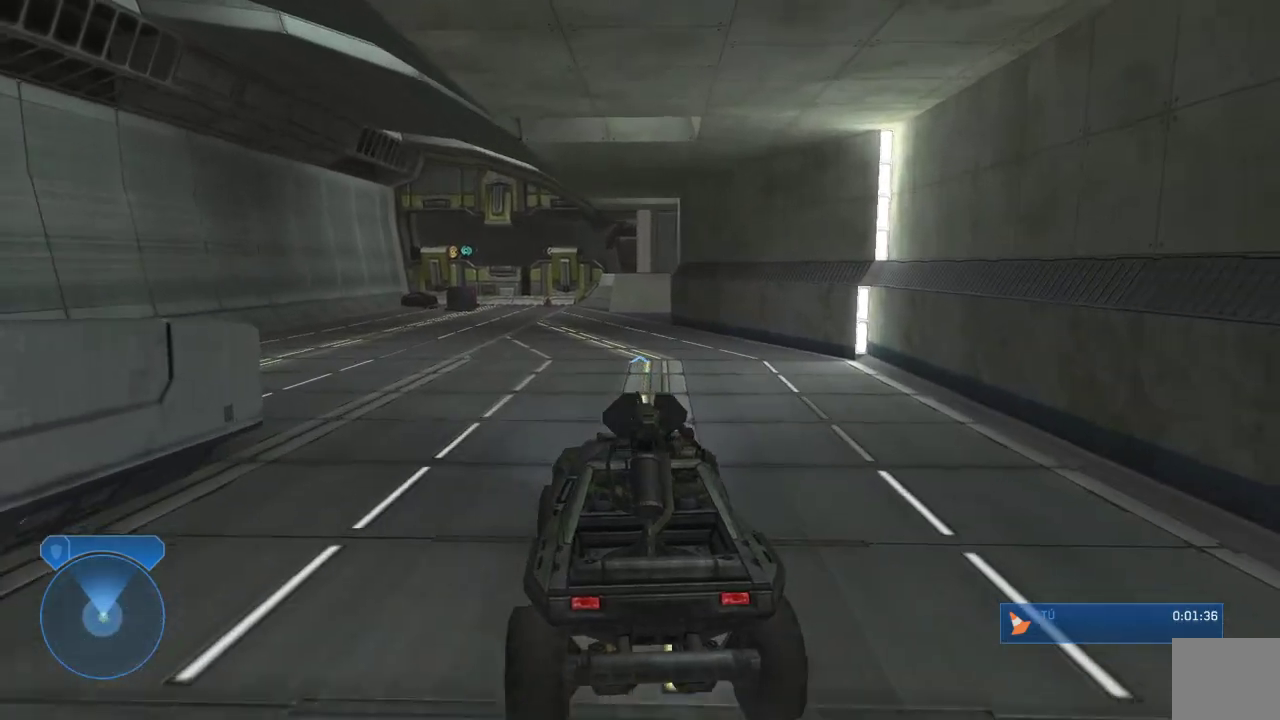
{"dt_ms": 500, "buttons": [], "left_stick": "up", "right_stick": "center", "events": [[83, "right_stick", "center"], [317, "right_stick", "down"], [450, "right_stick", "center"]]}
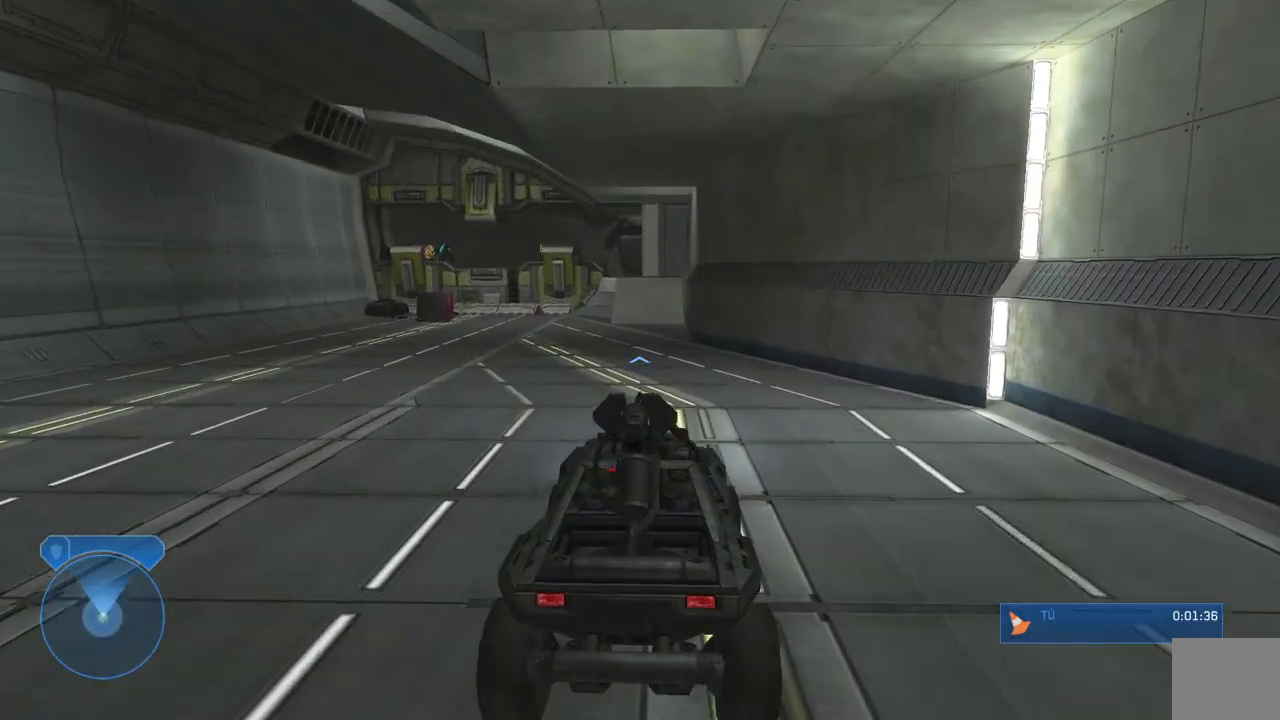
{"dt_ms": 500, "buttons": [], "left_stick": "up", "right_stick": "down", "events": [[350, "right_stick", "down"]]}
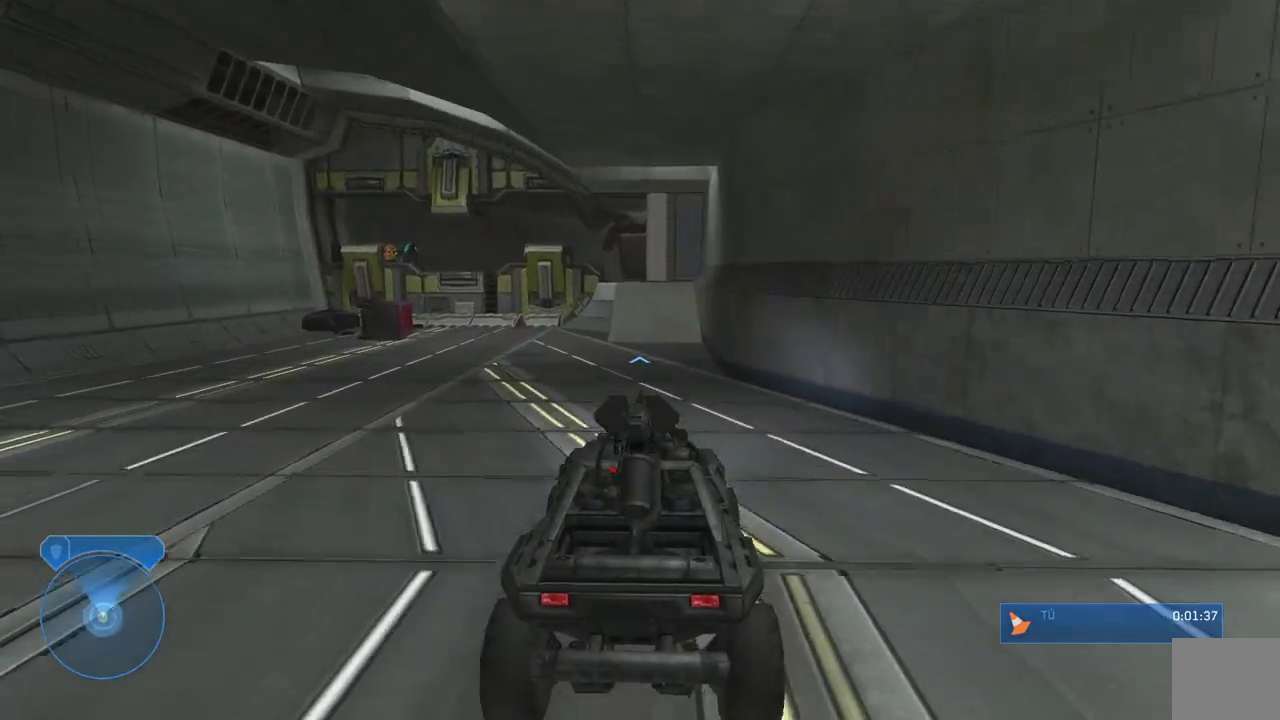
{"dt_ms": 500, "buttons": [], "left_stick": "up", "right_stick": "down", "events": []}
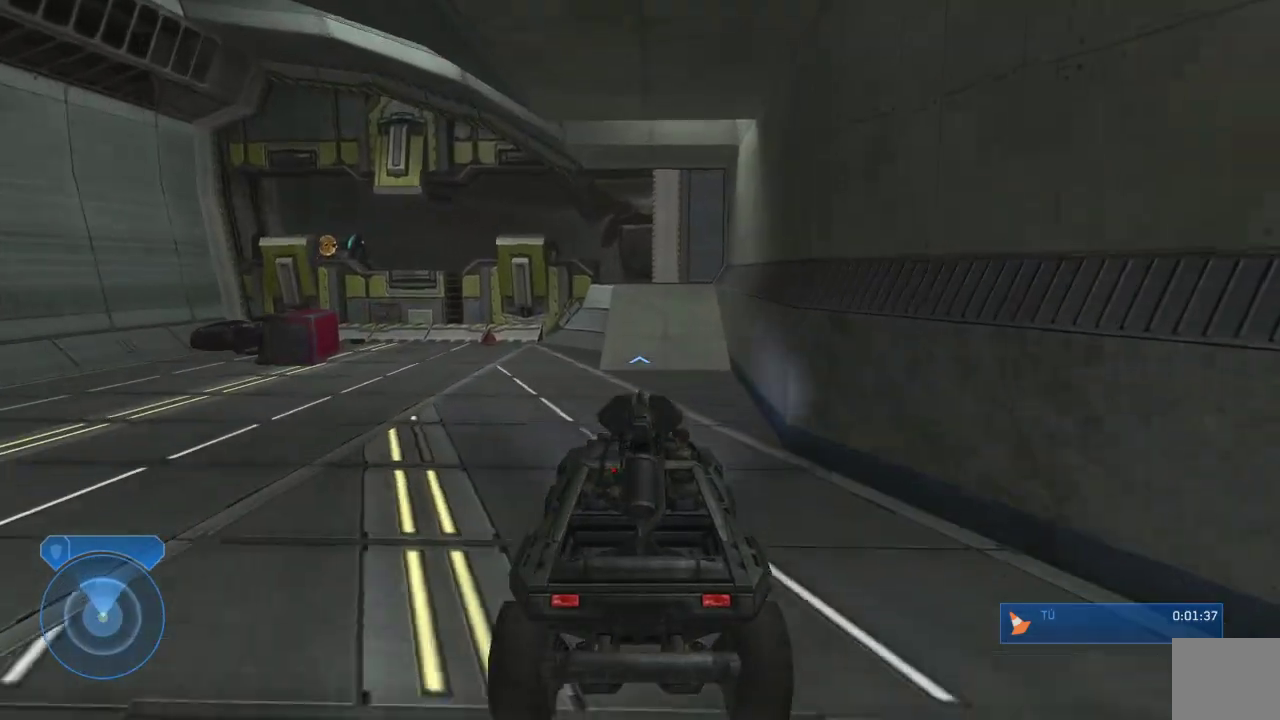
{"dt_ms": 500, "buttons": [], "left_stick": "center", "right_stick": "down"}
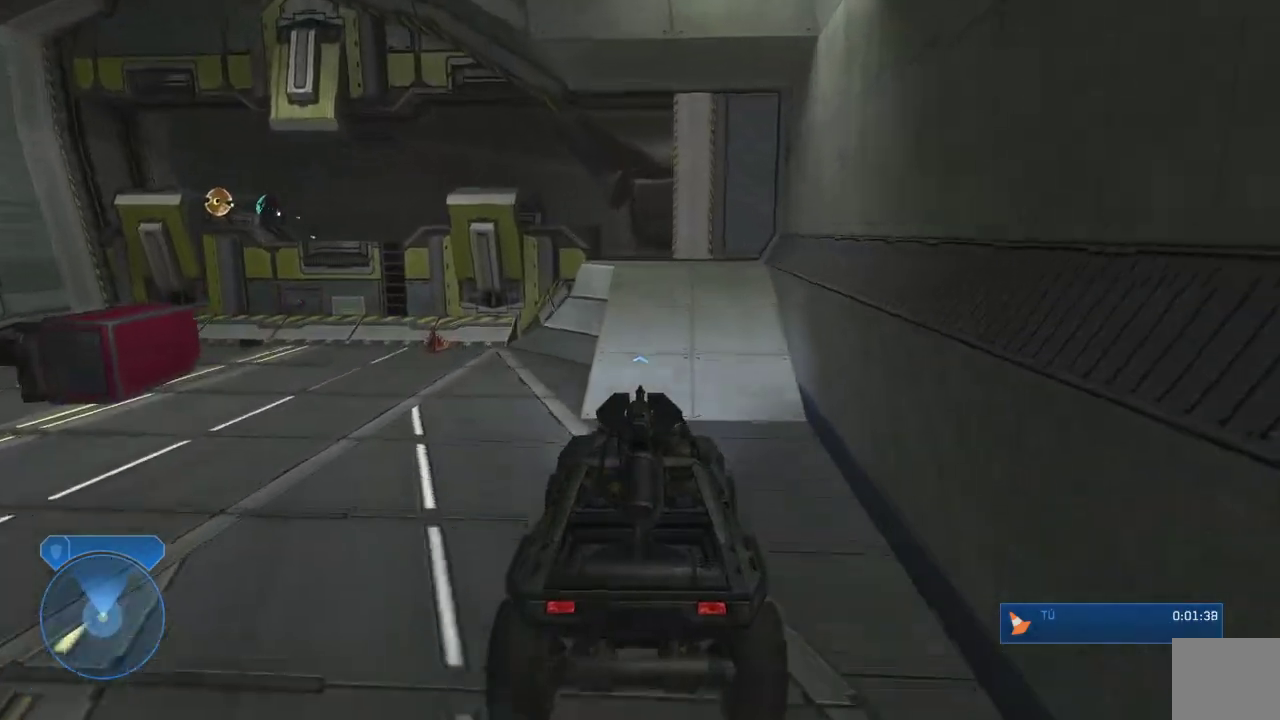
{"dt_ms": 500, "buttons": [], "left_stick": "up", "right_stick": "down", "events": [[400, "left_stick", "up"]]}
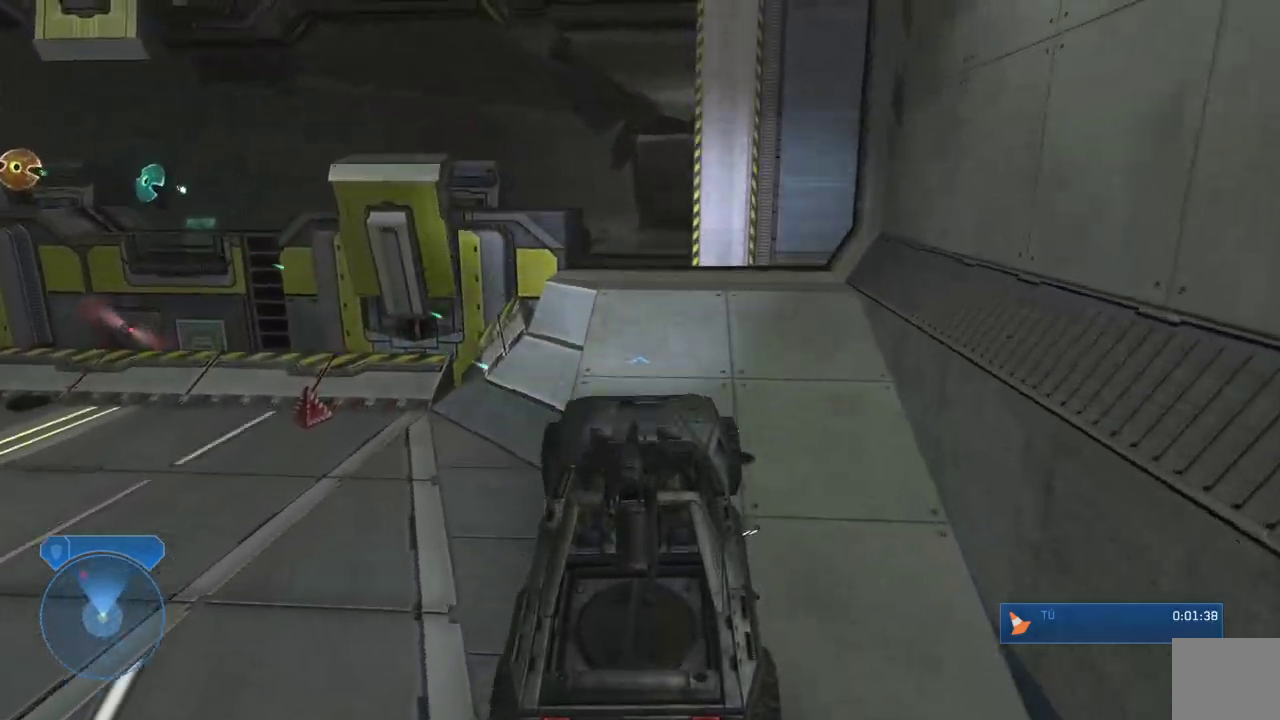
{"dt_ms": 500, "buttons": [], "left_stick": "up", "right_stick": "down-right", "events": [[133, "right_stick", "down-right"], [233, "left_stick", "center"], [400, "left_stick", "up"]]}
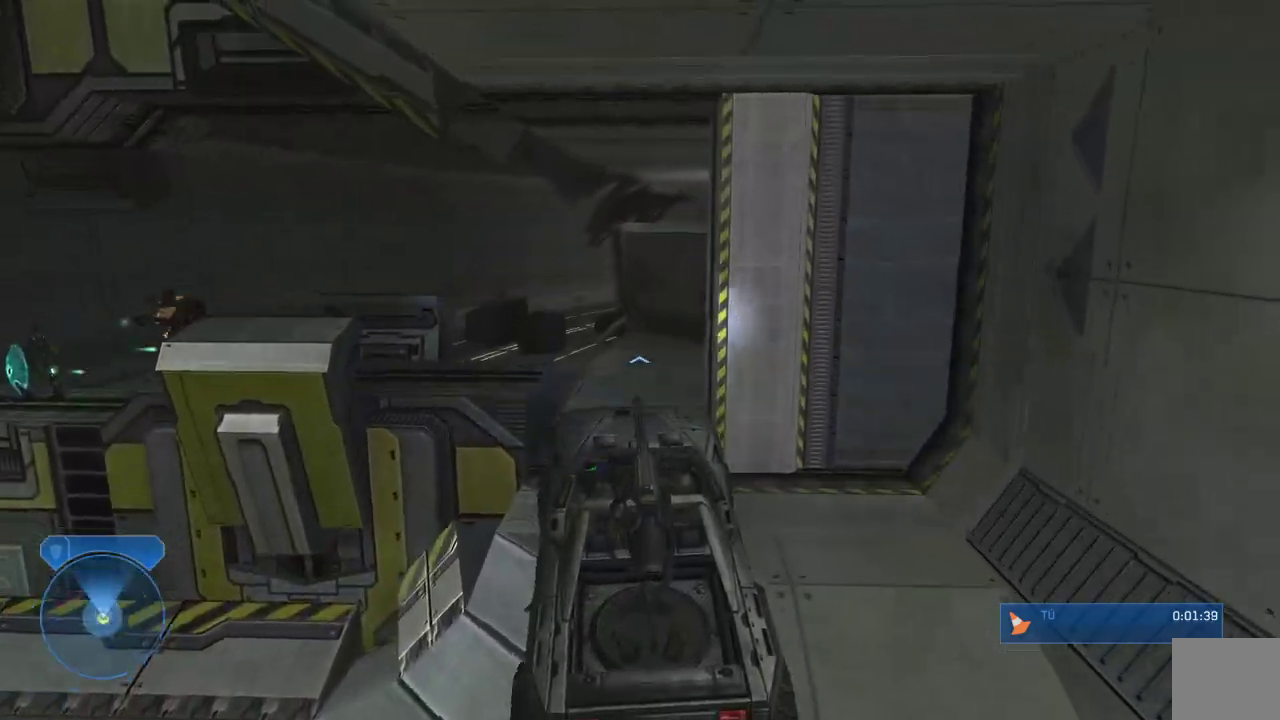
{"dt_ms": 500, "buttons": [], "left_stick": "up", "right_stick": "down-left", "events": [[83, "right_stick", "down"], [183, "right_stick", "down-left"], [217, "left_stick", "center"], [350, "left_stick", "up"]]}
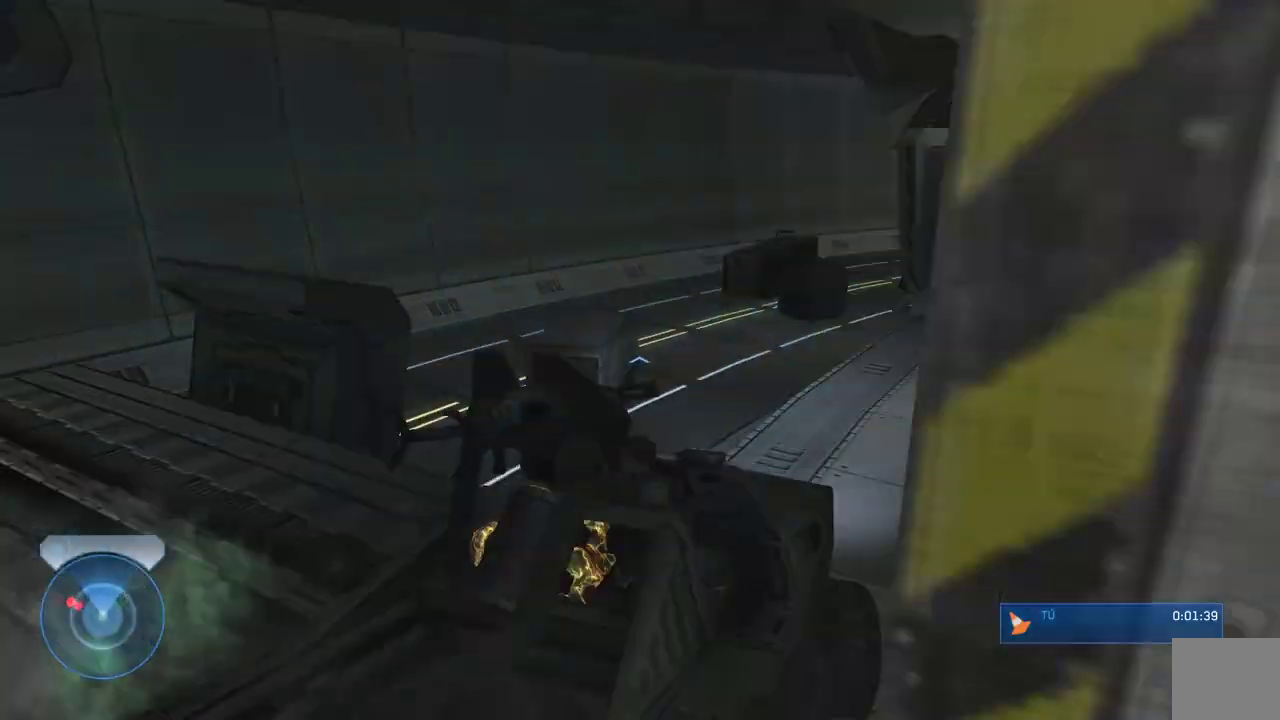
{"dt_ms": 500, "buttons": [], "left_stick": "up", "right_stick": "left", "events": [[100, "right_stick", "down-right"], [167, "right_stick", "center"], [300, "right_stick", "left"]]}
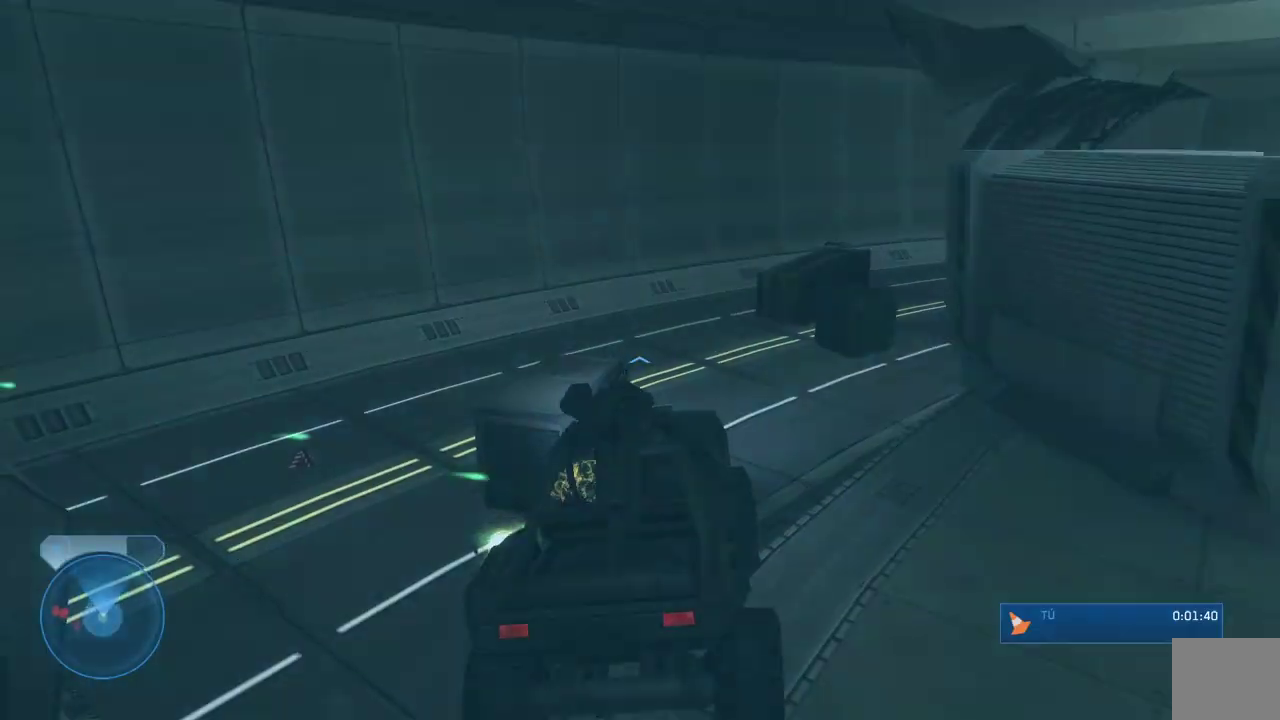
{"dt_ms": 500, "buttons": [], "left_stick": "up", "right_stick": "down-left", "events": [[67, "right_stick", "down-right"], [233, "right_stick", "down"], [333, "right_stick", "down-left"]]}
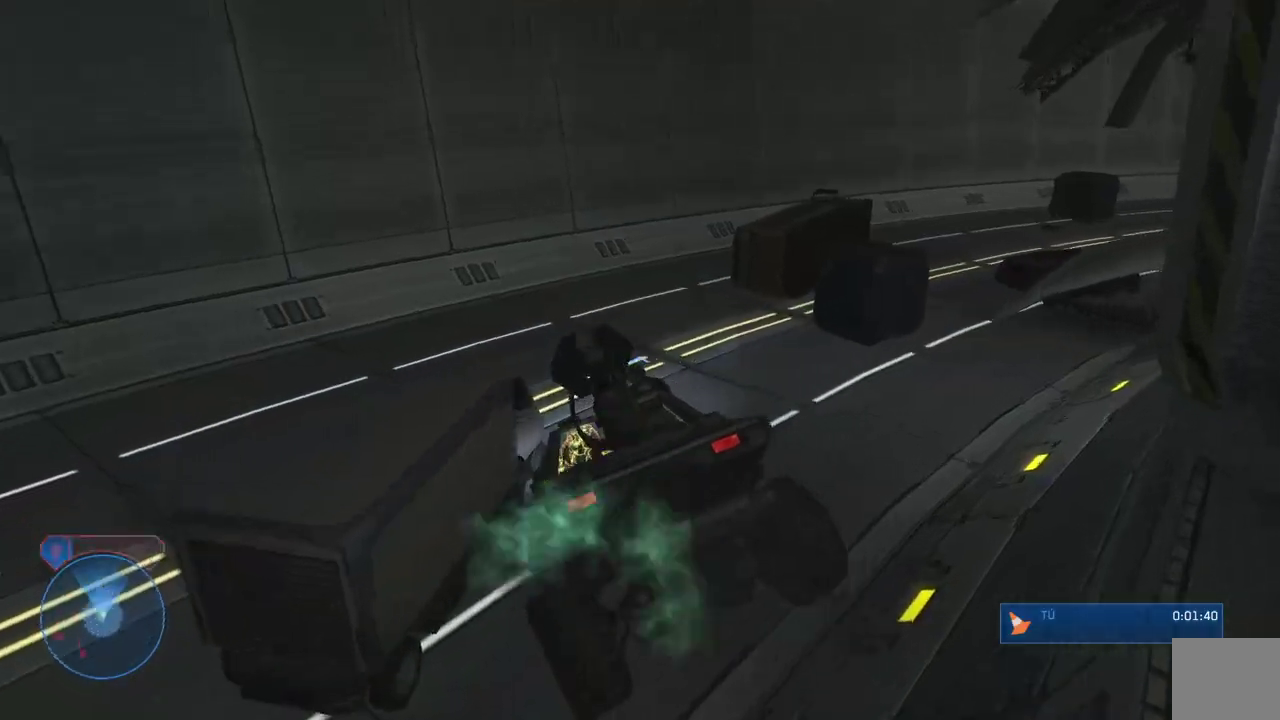
{"dt_ms": 500, "buttons": [], "left_stick": "up", "right_stick": "right", "events": [[300, "right_stick", "right"], [367, "left_stick", "center"], [483, "left_stick", "up"]]}
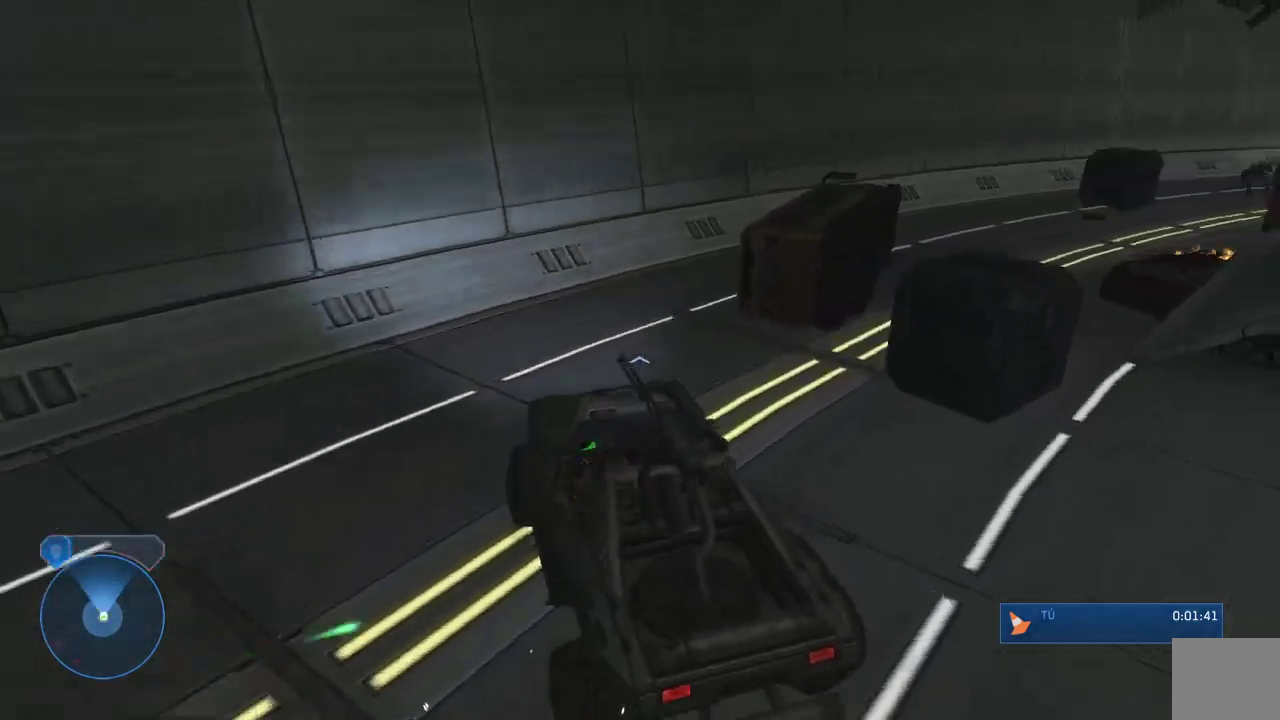
{"dt_ms": 500, "buttons": [], "left_stick": "up", "right_stick": "right", "events": []}
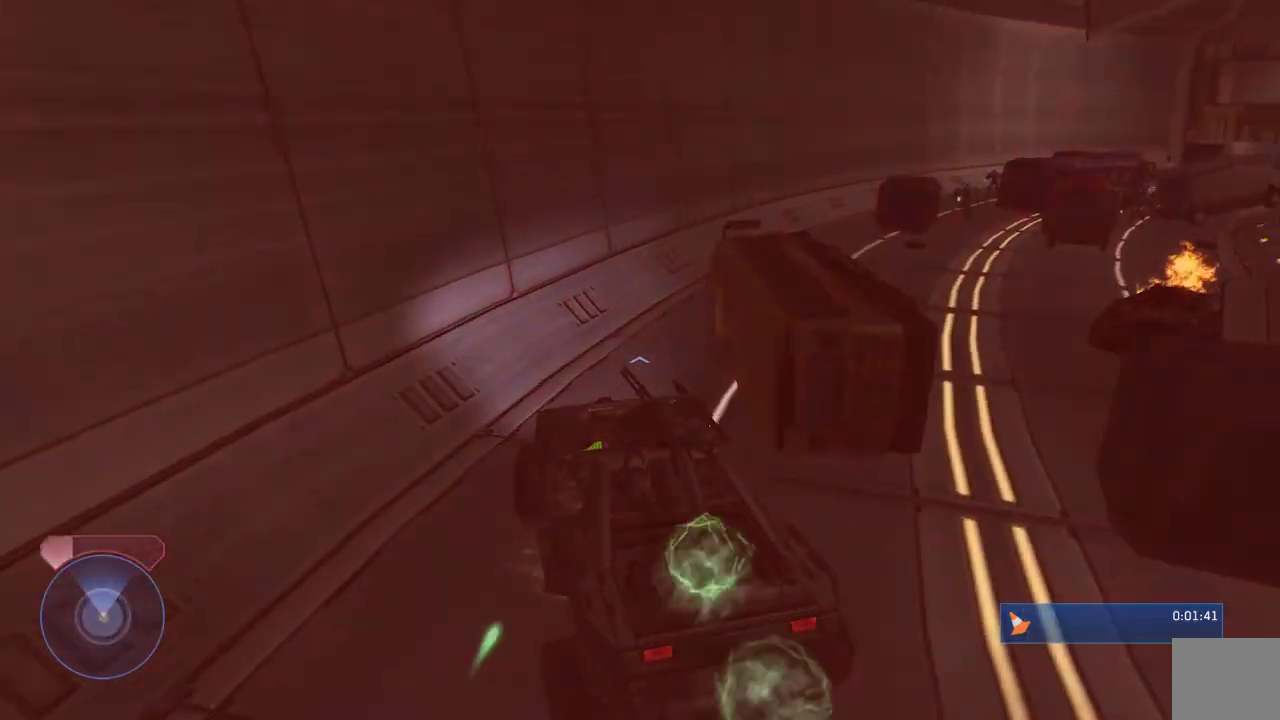
{"dt_ms": 500, "buttons": [], "left_stick": "up", "right_stick": "right", "events": [[333, "left_stick", "center"], [467, "left_stick", "up"]]}
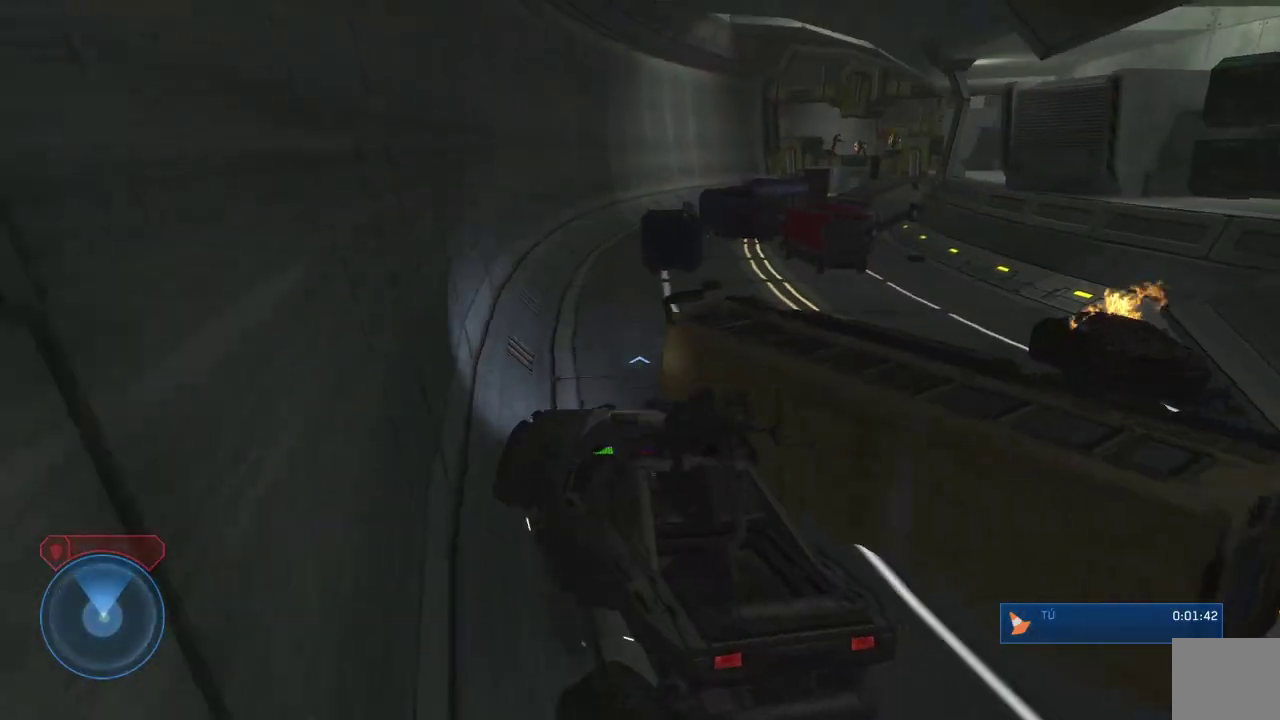
{"dt_ms": 500, "buttons": [], "left_stick": "up", "right_stick": "right", "events": [[100, "right_stick", "center"], [333, "right_stick", "right"]]}
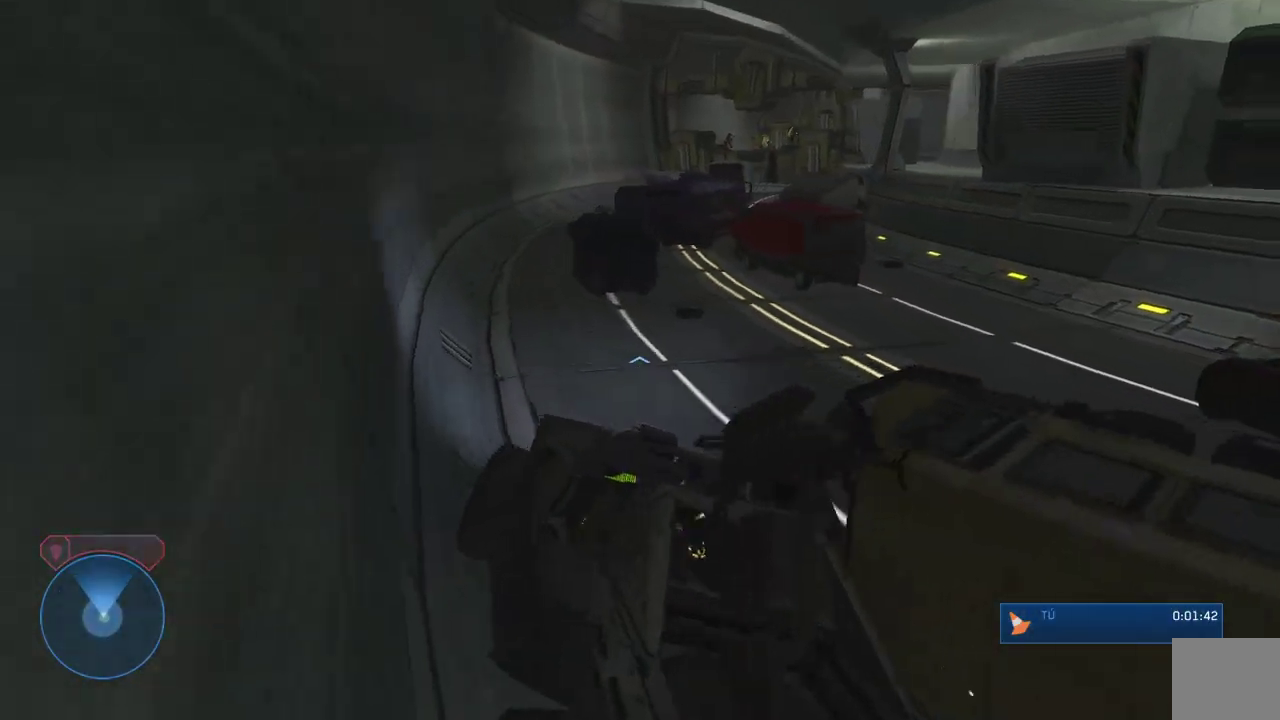
{"dt_ms": 500, "buttons": [], "left_stick": "up", "right_stick": "right"}
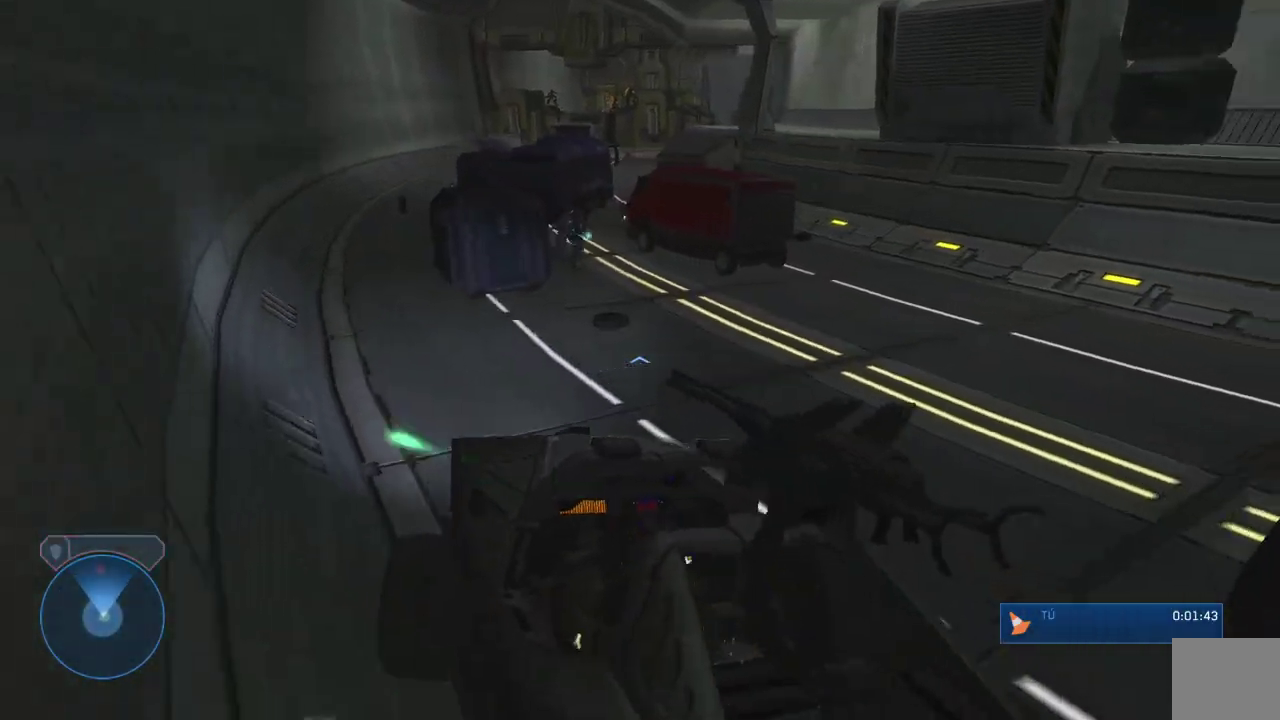
{"dt_ms": 500, "buttons": [], "left_stick": "up", "right_stick": "down", "events": [[83, "right_stick", "center"], [383, "right_stick", "down"]]}
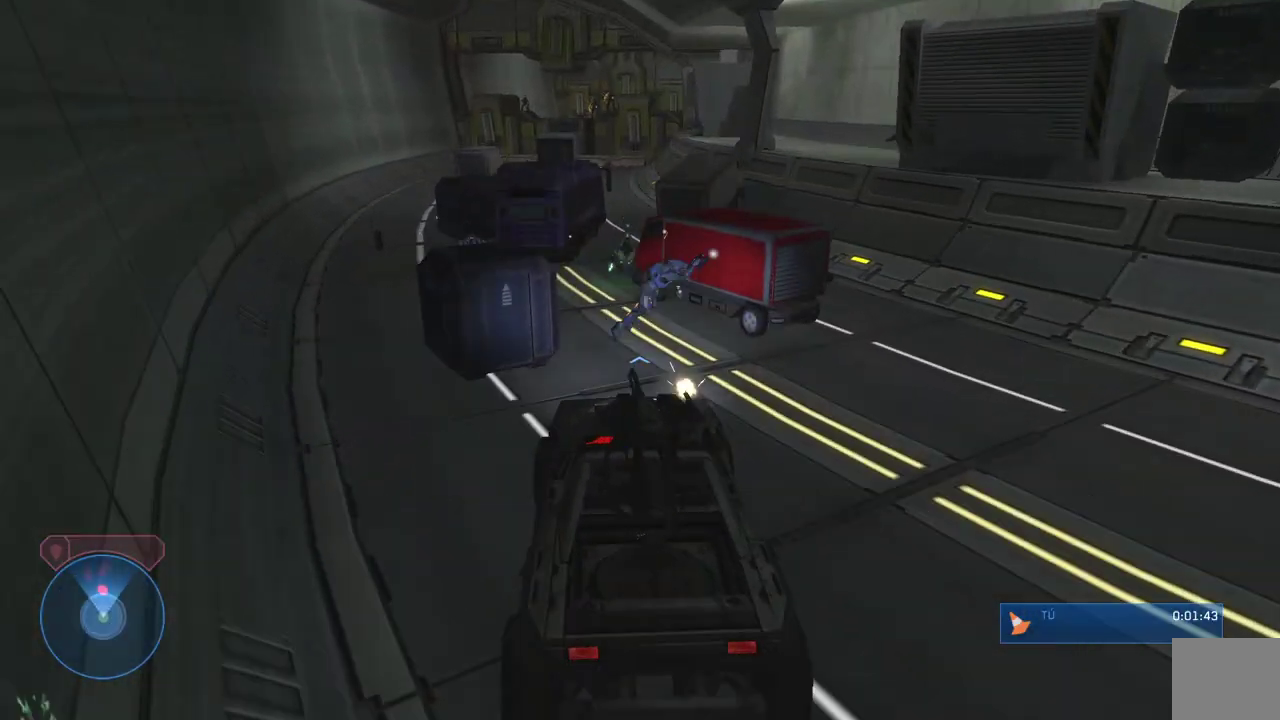
{"dt_ms": 500, "buttons": [], "left_stick": "up", "right_stick": "center", "events": [[117, "right_stick", "right"], [250, "right_stick", "center"]]}
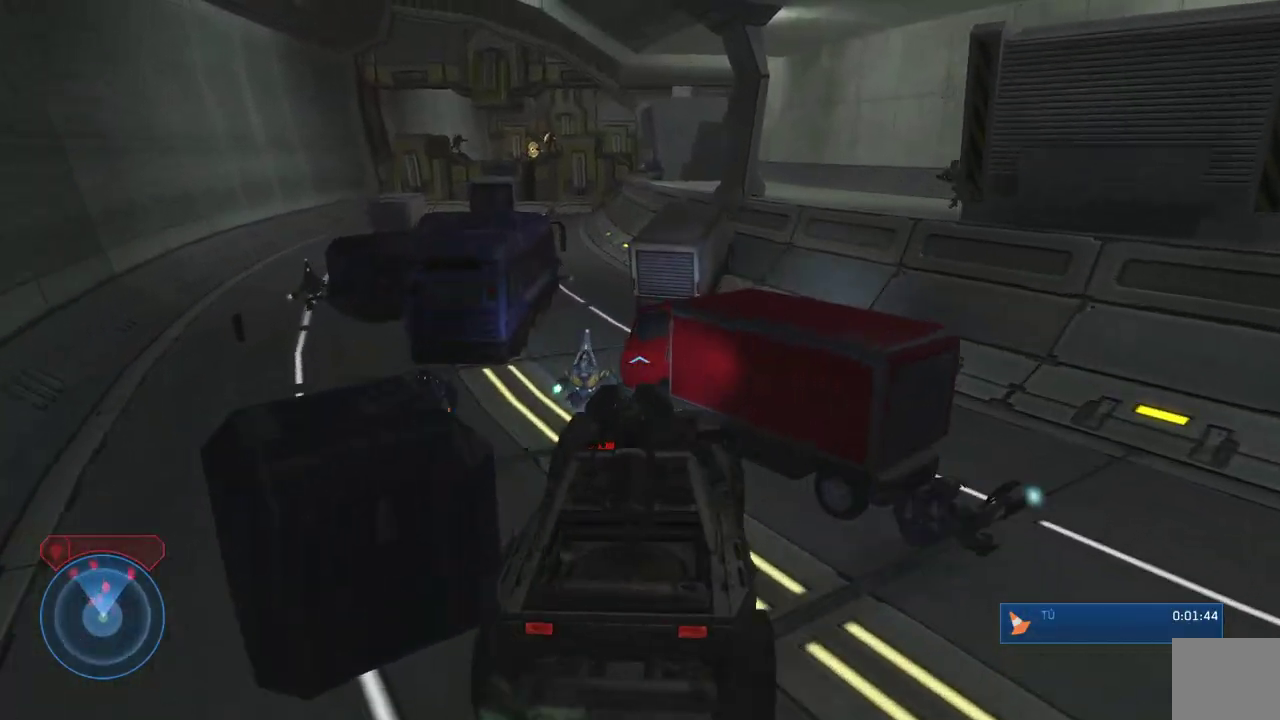
{"dt_ms": 1000, "buttons": [], "left_stick": "up", "right_stick": "center"}
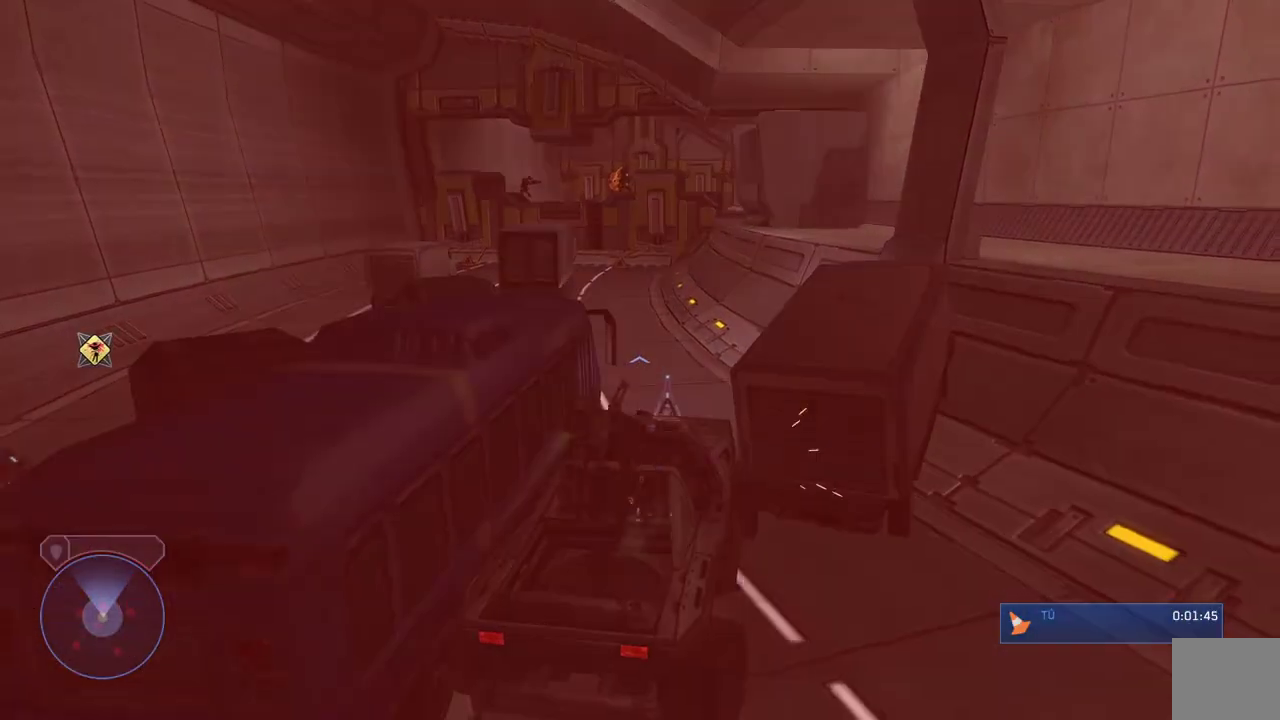
{"dt_ms": 500, "buttons": [], "left_stick": "up", "right_stick": "center", "events": []}
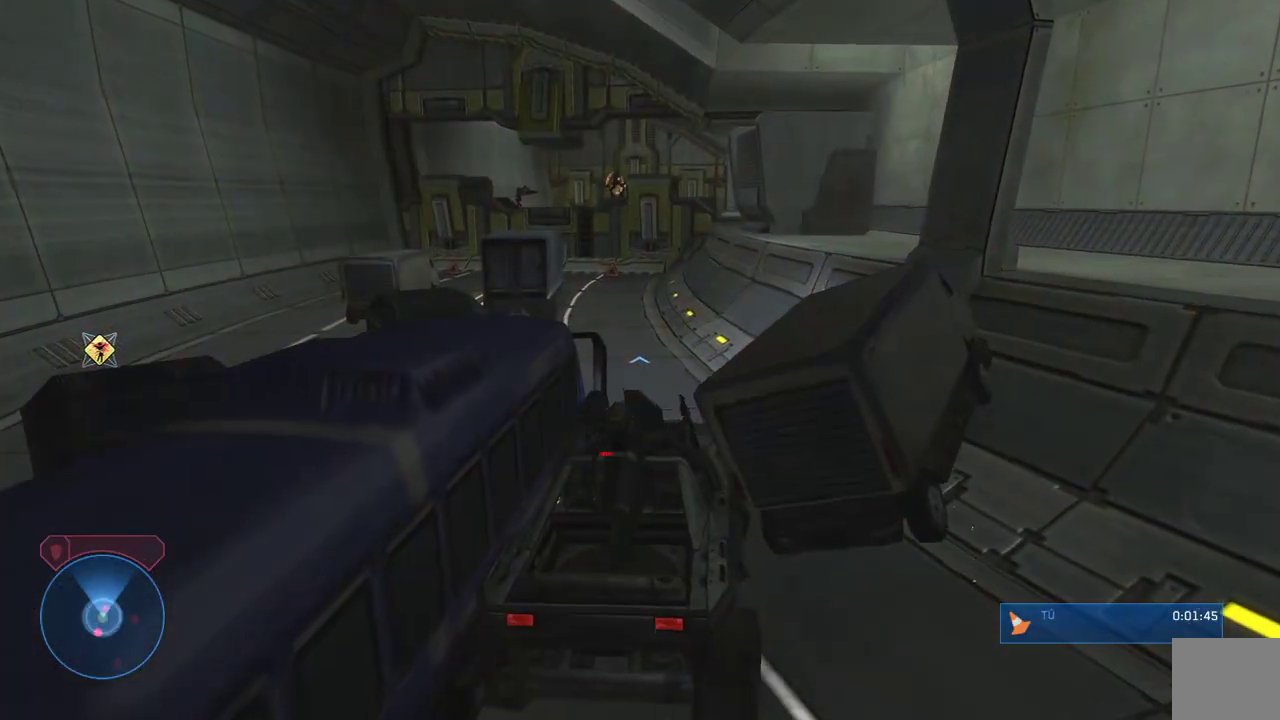
{"dt_ms": 500, "buttons": [], "left_stick": "up", "right_stick": "down-left", "events": [[167, "right_stick", "right"], [300, "right_stick", "center"], [433, "right_stick", "down-left"]]}
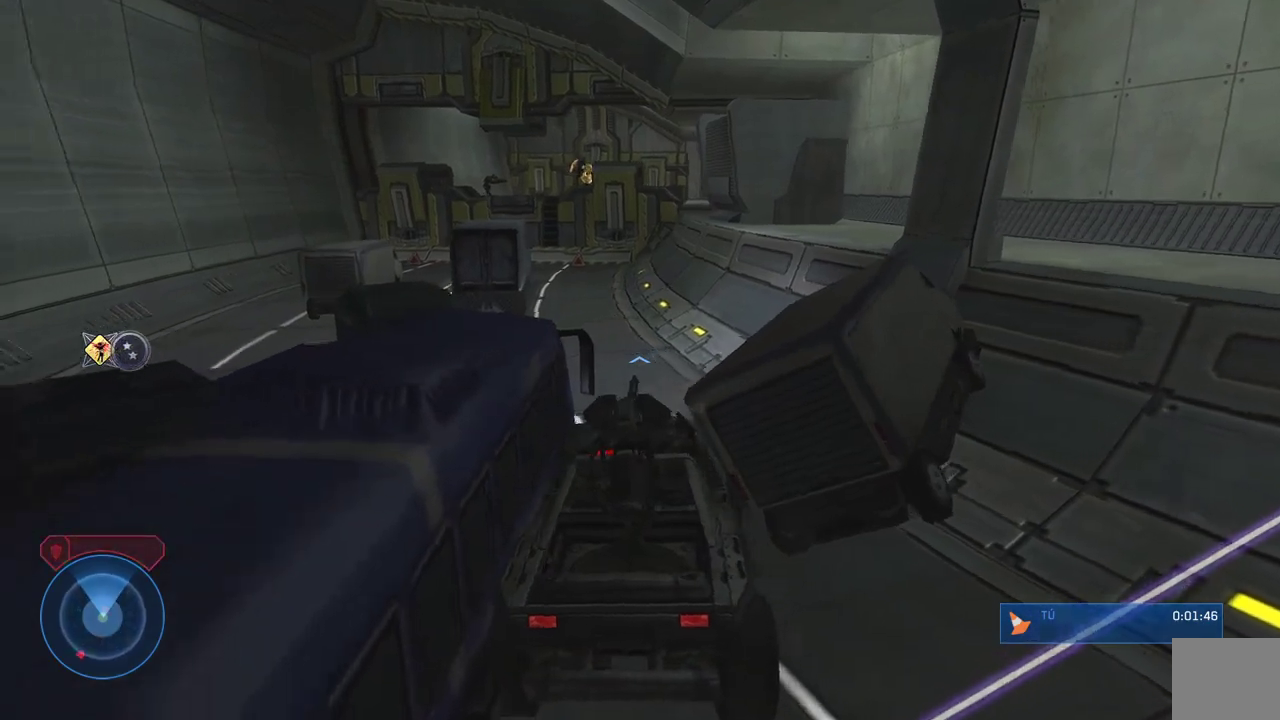
{"dt_ms": 500, "buttons": [], "left_stick": "up", "right_stick": "right", "events": [[83, "right_stick", "down"], [233, "right_stick", "down-right"], [333, "right_stick", "right"]]}
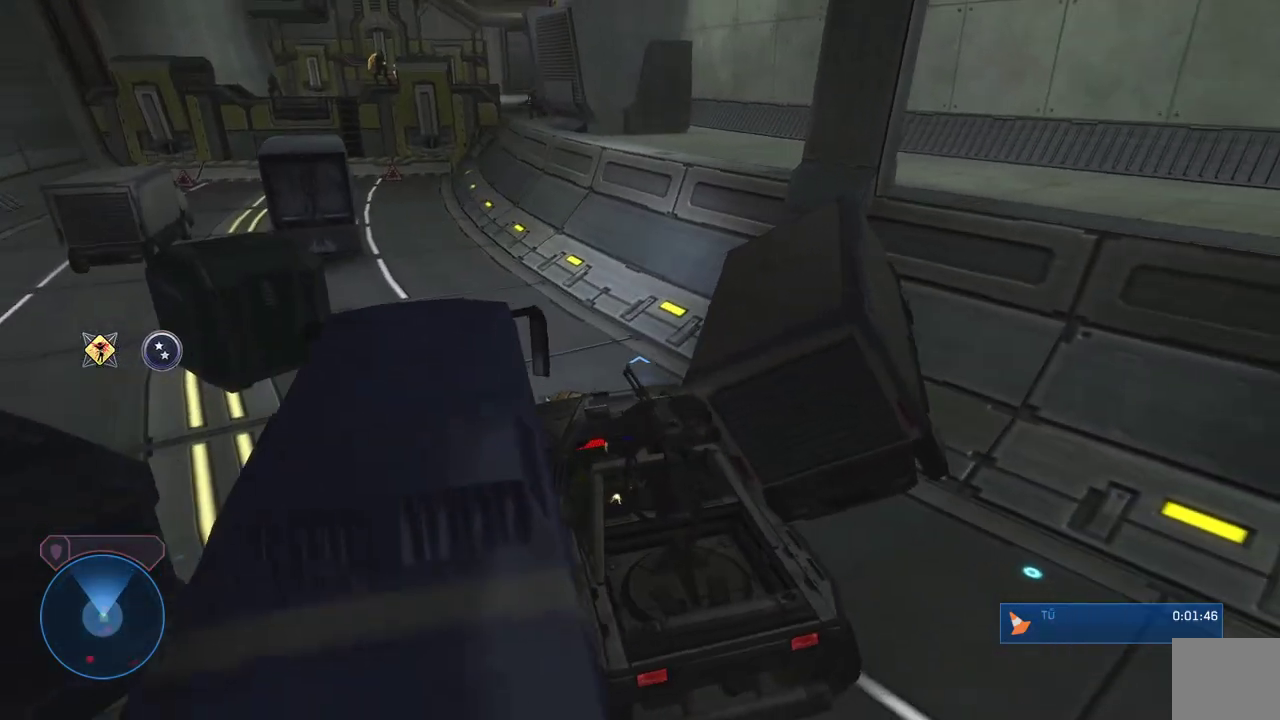
{"dt_ms": 500, "buttons": [], "left_stick": "up", "right_stick": "left", "events": [[100, "right_stick", "left"]]}
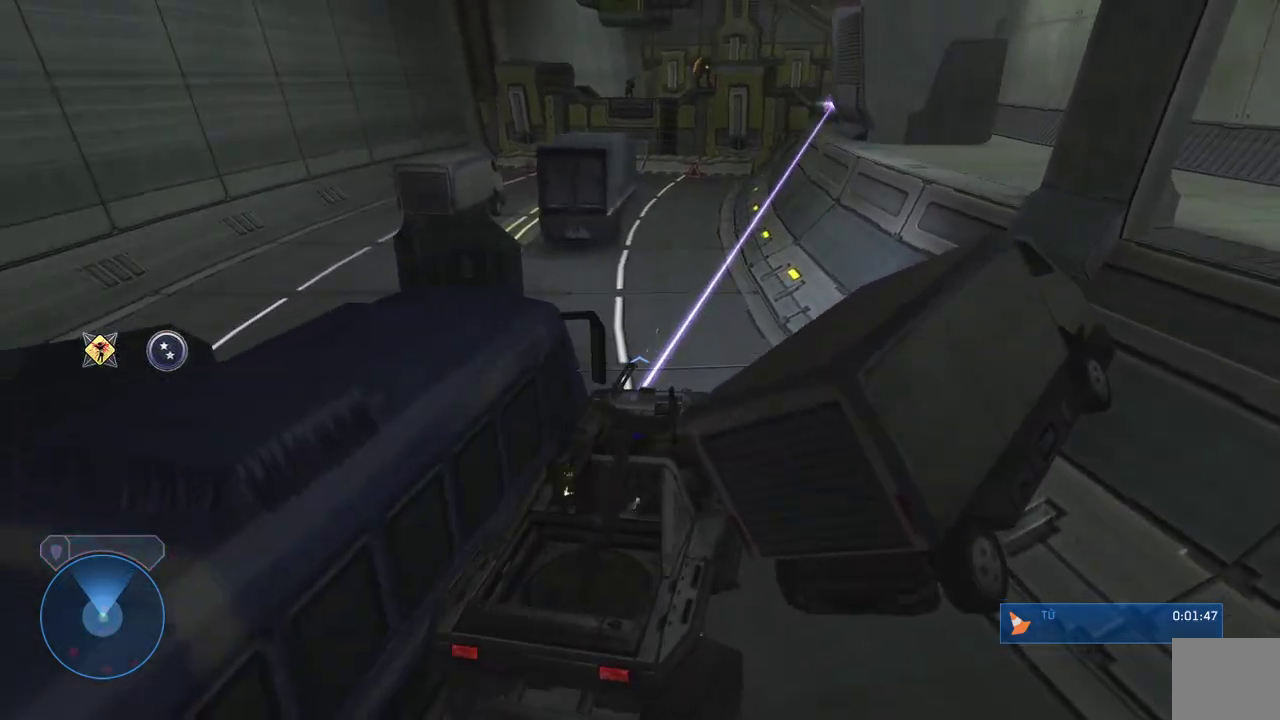
{"dt_ms": 500, "buttons": [], "left_stick": "up", "right_stick": "center", "events": [[17, "right_stick", "center"], [100, "right_stick", "right"], [250, "right_stick", "center"]]}
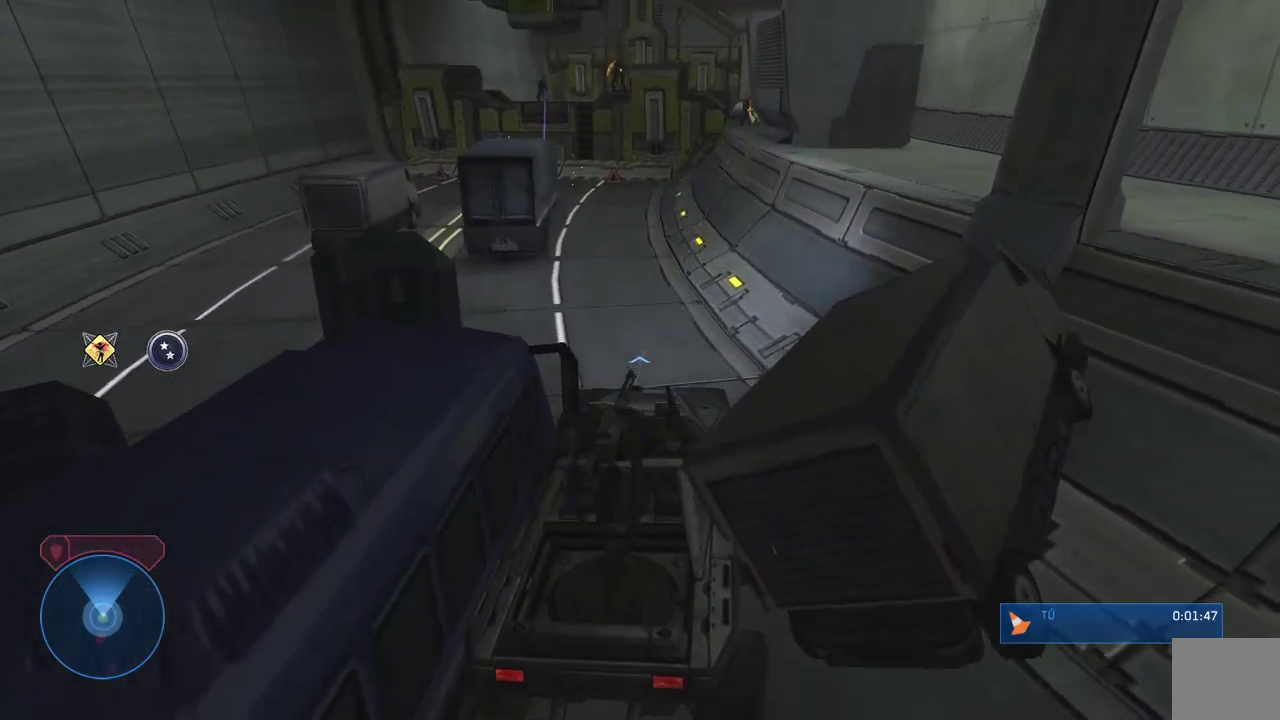
{"dt_ms": 1000, "buttons": [], "left_stick": "up-left", "right_stick": "right"}
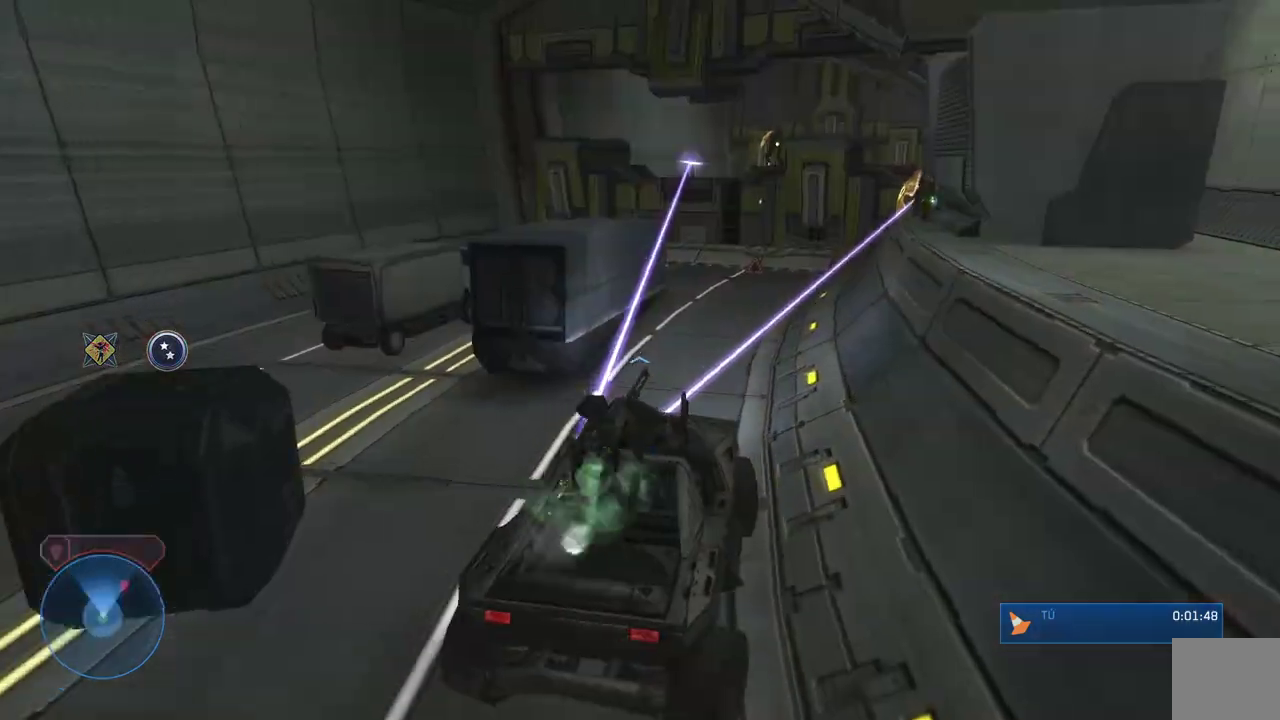
{"dt_ms": 500, "buttons": [], "left_stick": "up", "right_stick": "right", "events": [[133, "left_stick", "up"]]}
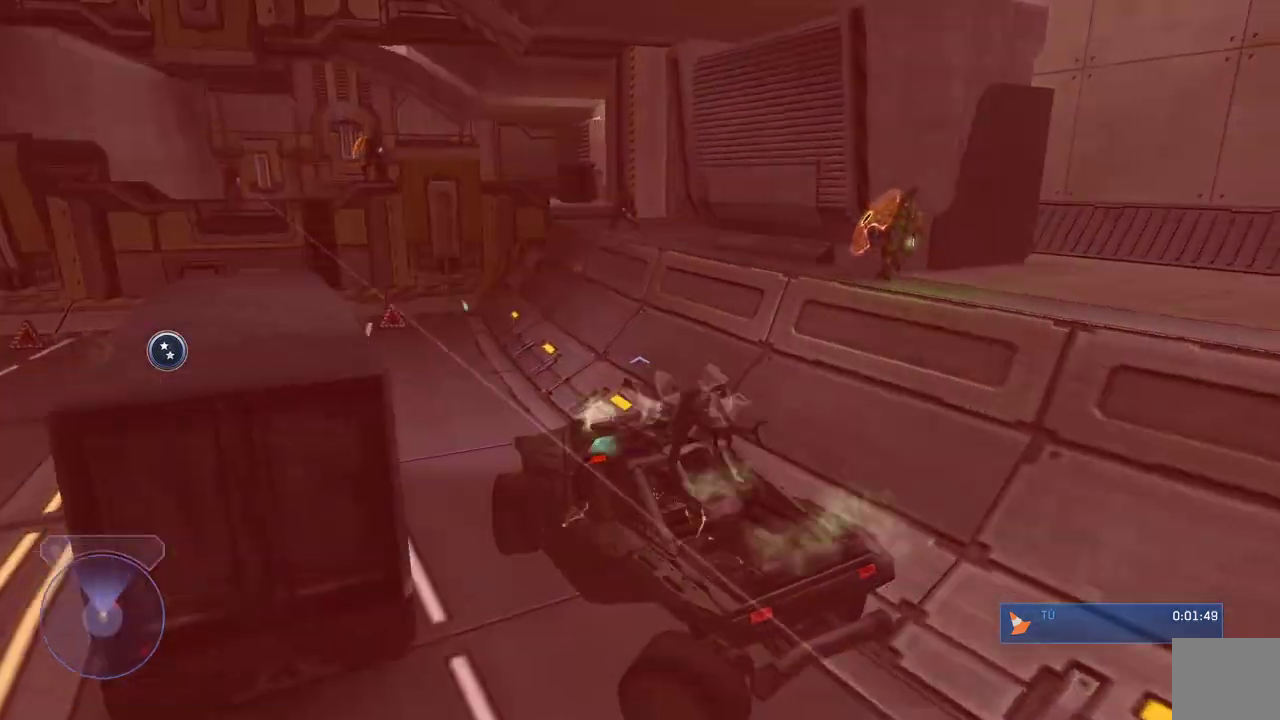
{"dt_ms": 500, "buttons": [], "left_stick": "up", "right_stick": "up-right", "events": [[17, "left_stick", "up-right"], [150, "right_stick", "up-right"], [483, "left_stick", "up"]]}
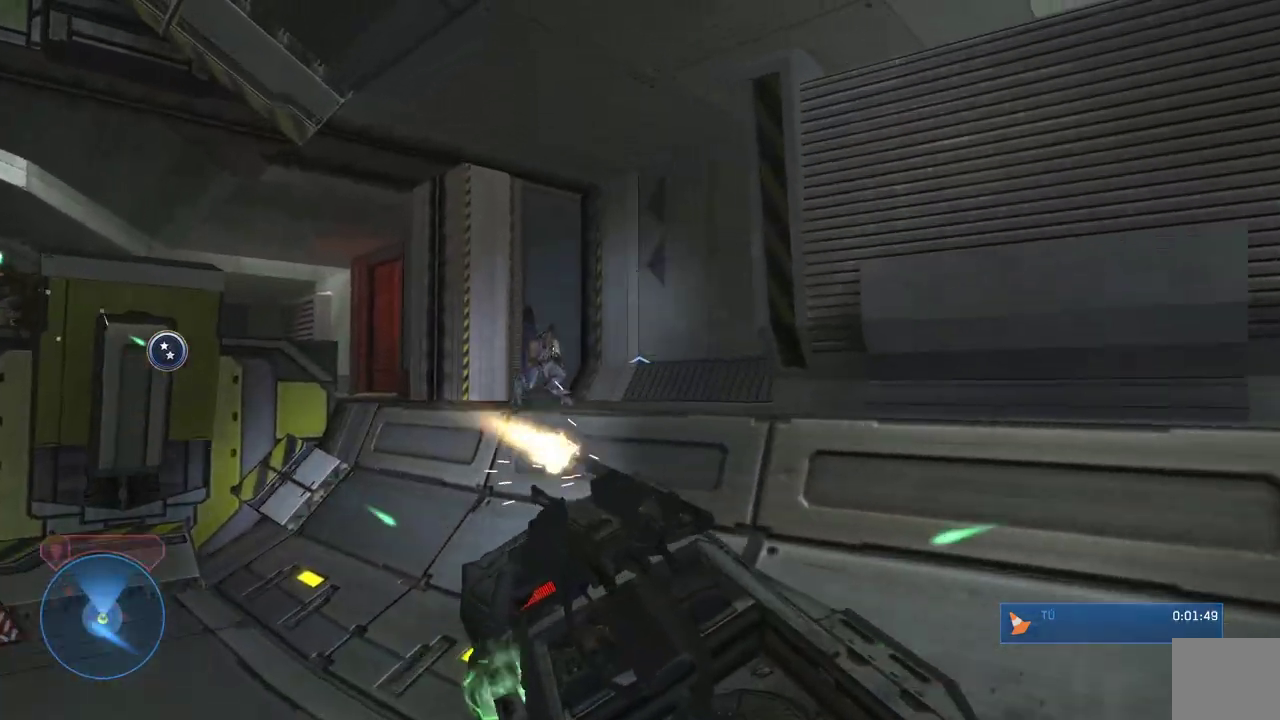
{"dt_ms": 500, "buttons": [], "left_stick": "up", "right_stick": "center", "events": [[133, "right_stick", "right"], [500, "right_stick", "center"]]}